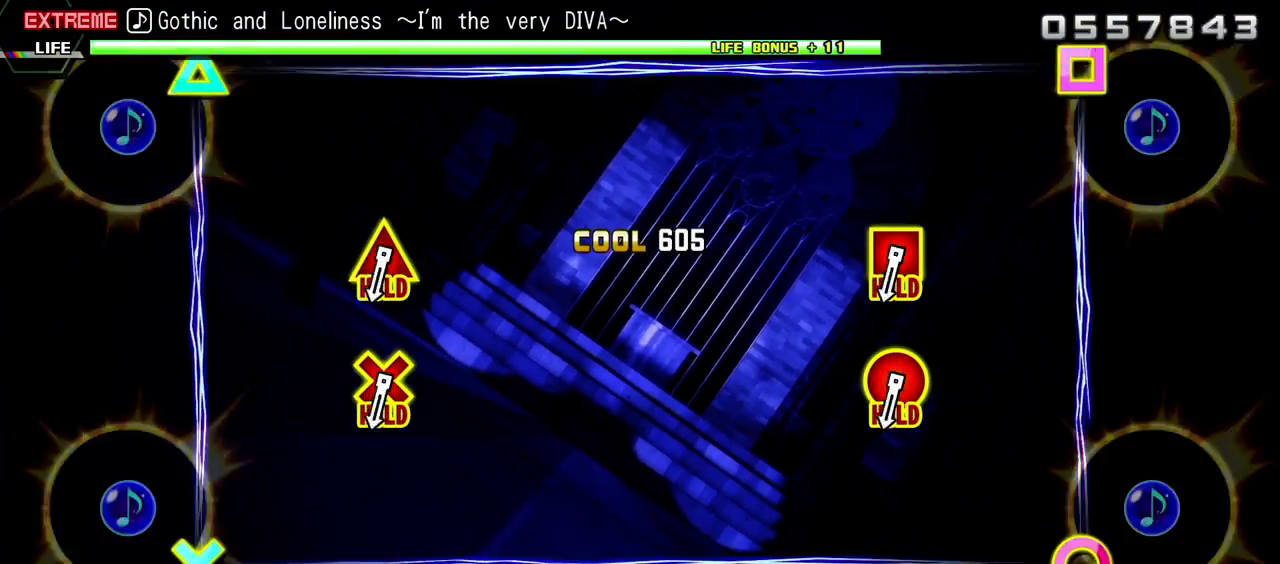
Gameplay with a controller (PlayStation layout); each line is a JSON object with the inputs held at the frame after it. "events" lists button and stick changes between this image and that frame as [ms after this image, input, new state], when the widget could be followed in between. Not read: L3 R3.
{"buttons": ["L2"], "events": [[117, "R2", "up"]]}
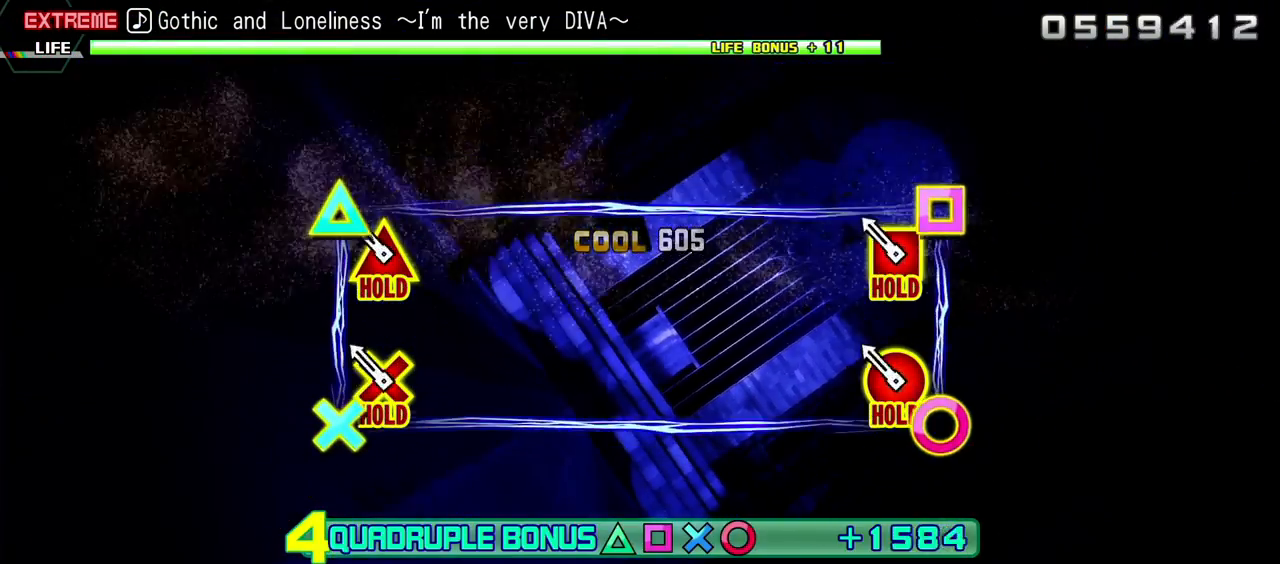
{"buttons": ["R2"], "events": [[117, "R2", "down"], [467, "L2", "up"]]}
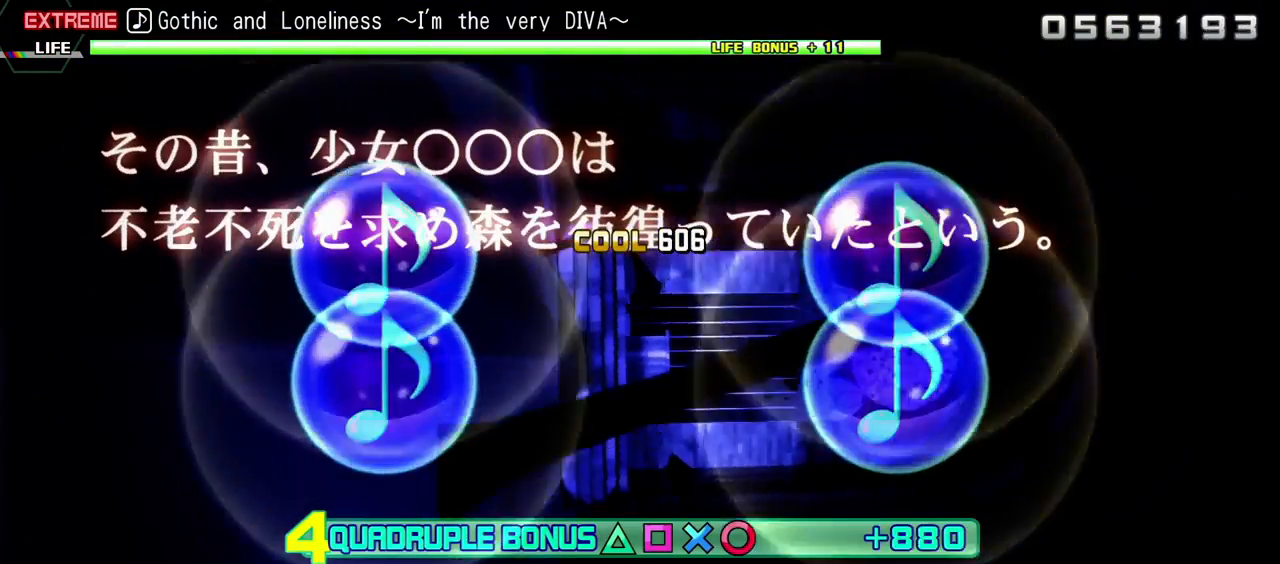
{"buttons": ["R2"], "events": []}
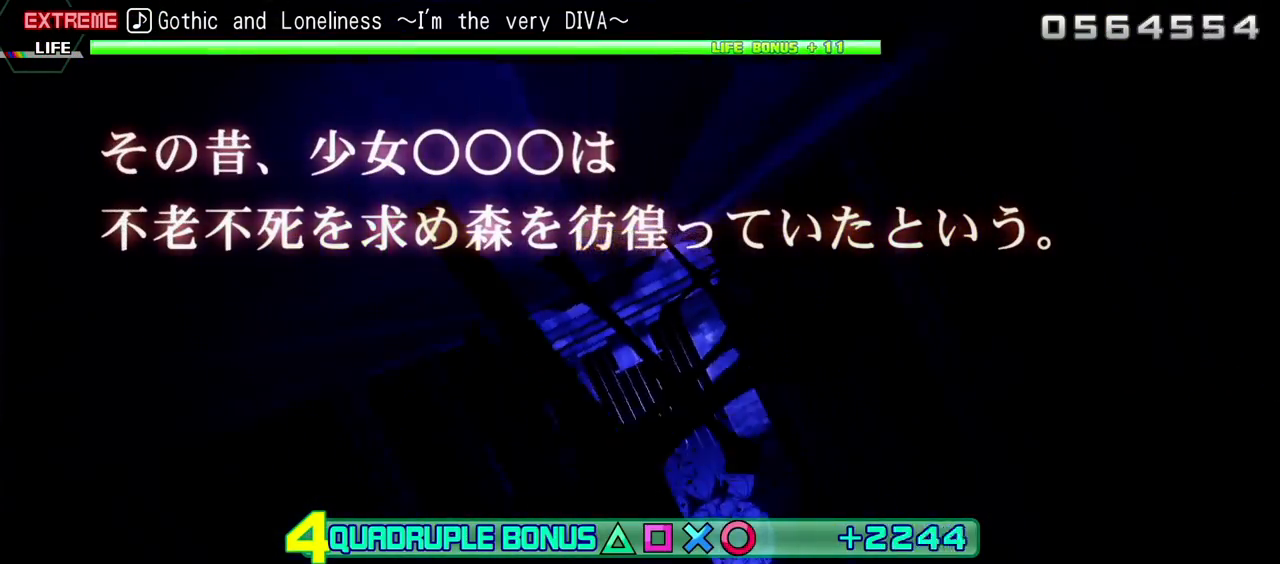
{"buttons": ["R2"], "events": []}
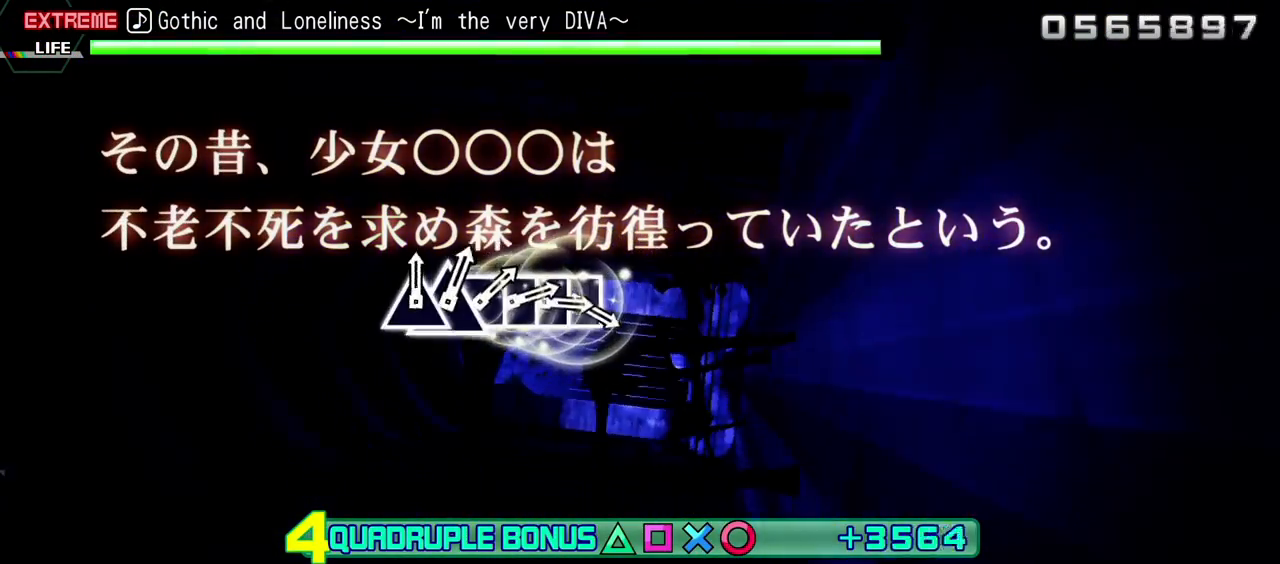
{"buttons": ["R2"], "events": []}
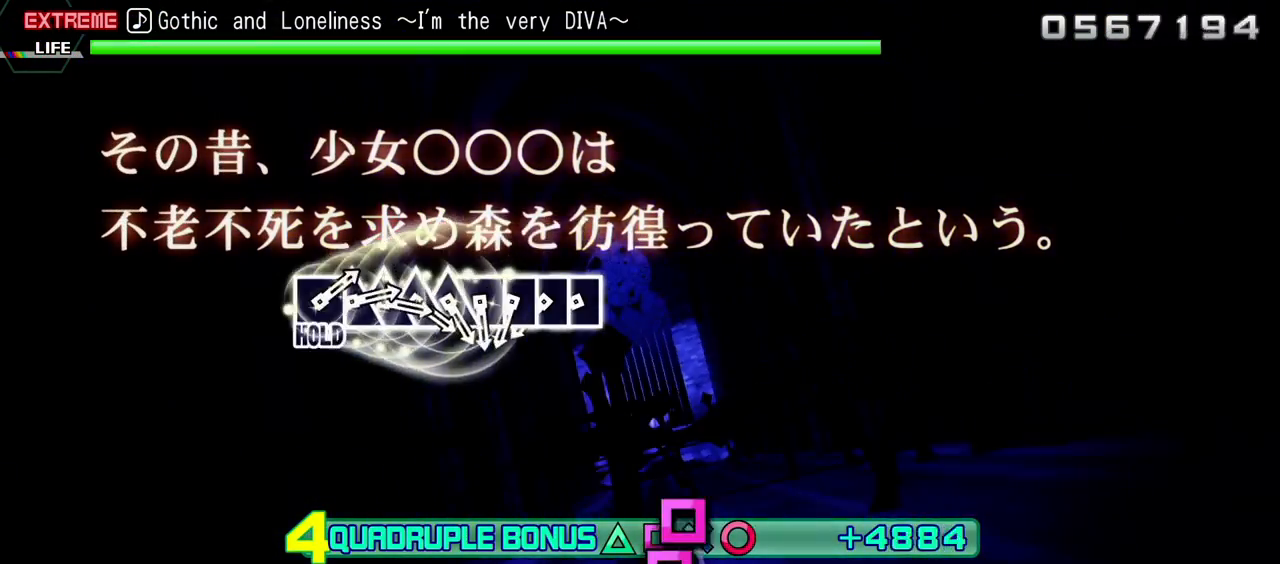
{"buttons": ["SQUARE", "R2"], "events": [[433, "SQUARE", "down"]]}
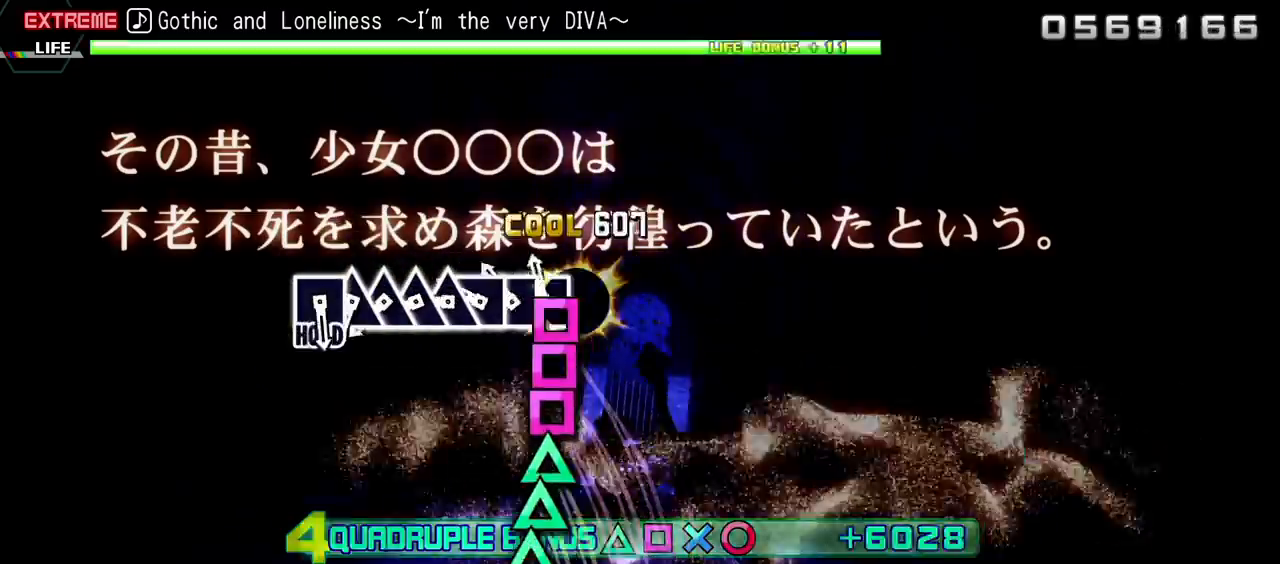
{"buttons": ["TRIANGLE", "R2"], "events": [[33, "DPAD_LEFT", "down"], [50, "SQUARE", "up"], [133, "DPAD_LEFT", "up"], [133, "SQUARE", "down"], [200, "DPAD_LEFT", "down"], [217, "SQUARE", "up"], [233, "DPAD_LEFT", "up"], [300, "TRIANGLE", "down"], [383, "DPAD_UP", "down"], [400, "TRIANGLE", "up"], [483, "DPAD_UP", "up"], [483, "TRIANGLE", "down"]]}
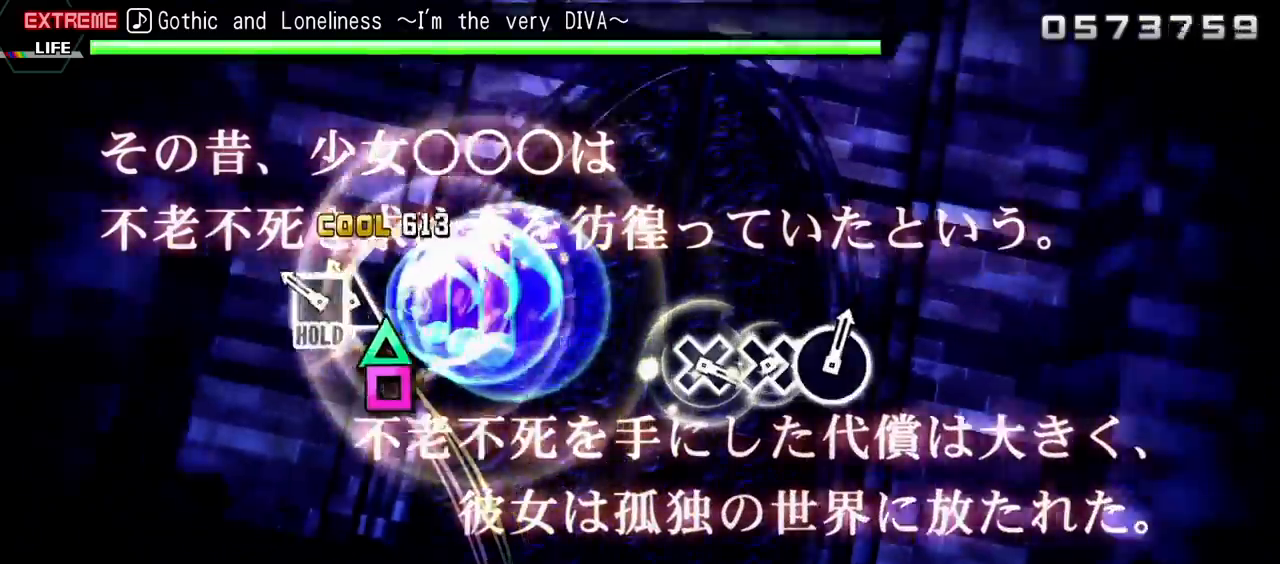
{"buttons": ["SQUARE", "L2", "R2"], "events": [[67, "DPAD_UP", "down"], [83, "TRIANGLE", "up"], [150, "DPAD_UP", "up"], [167, "SQUARE", "down"], [500, "L2", "down"]]}
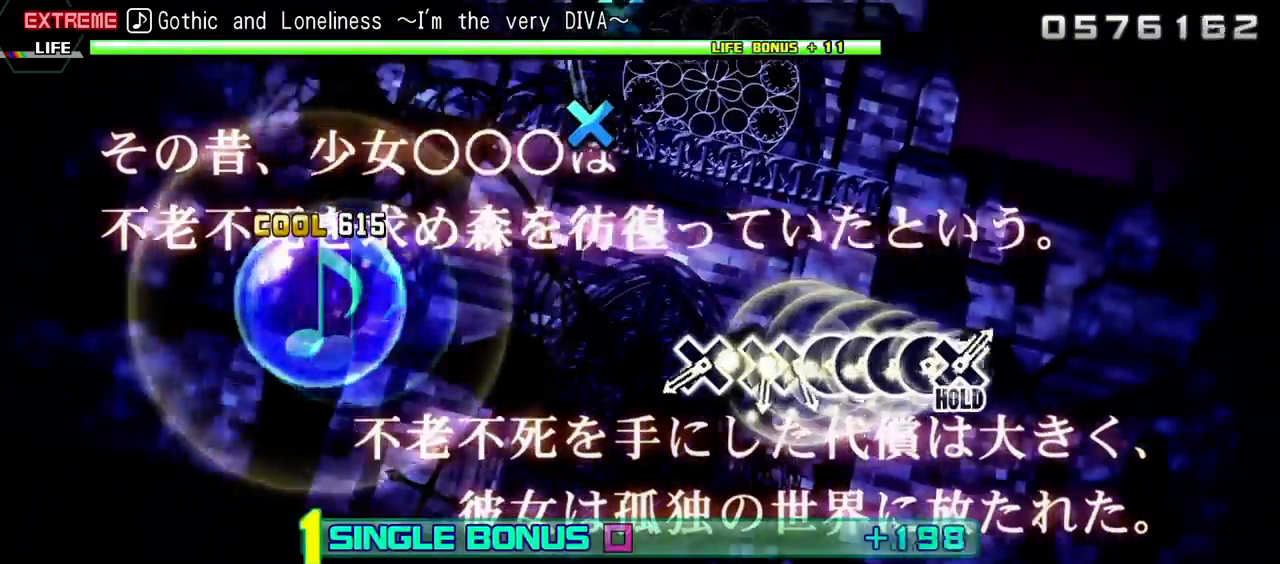
{"buttons": ["CROSS", "L2"], "events": [[33, "SQUARE", "up"], [50, "R2", "up"], [450, "CROSS", "down"]]}
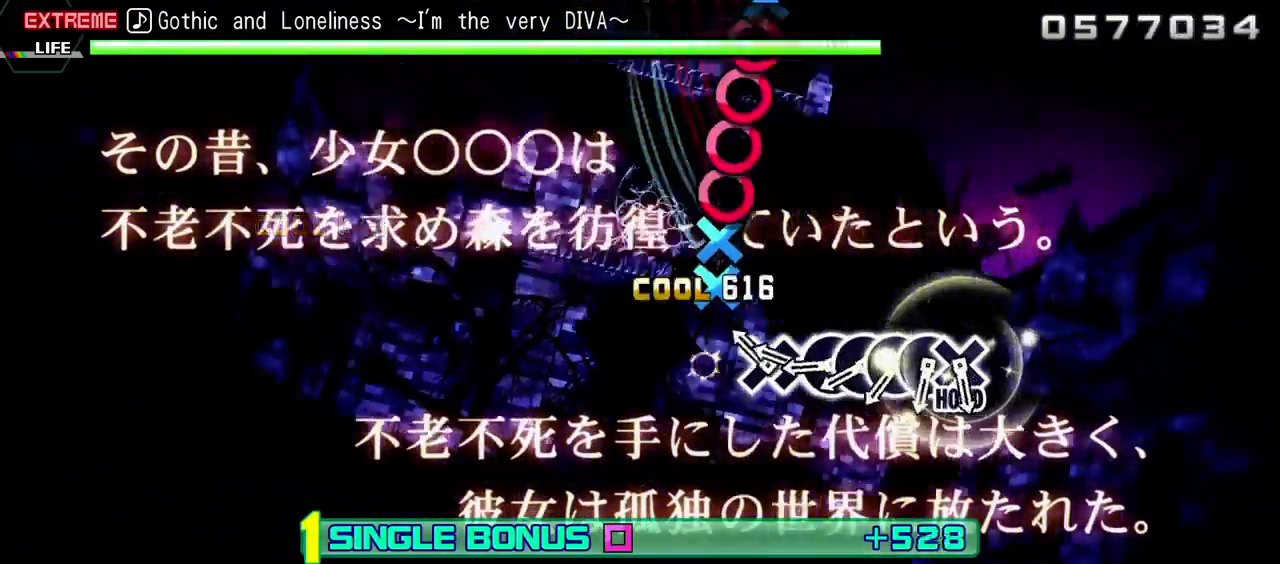
{"buttons": ["L2", "DPAD_RIGHT"]}
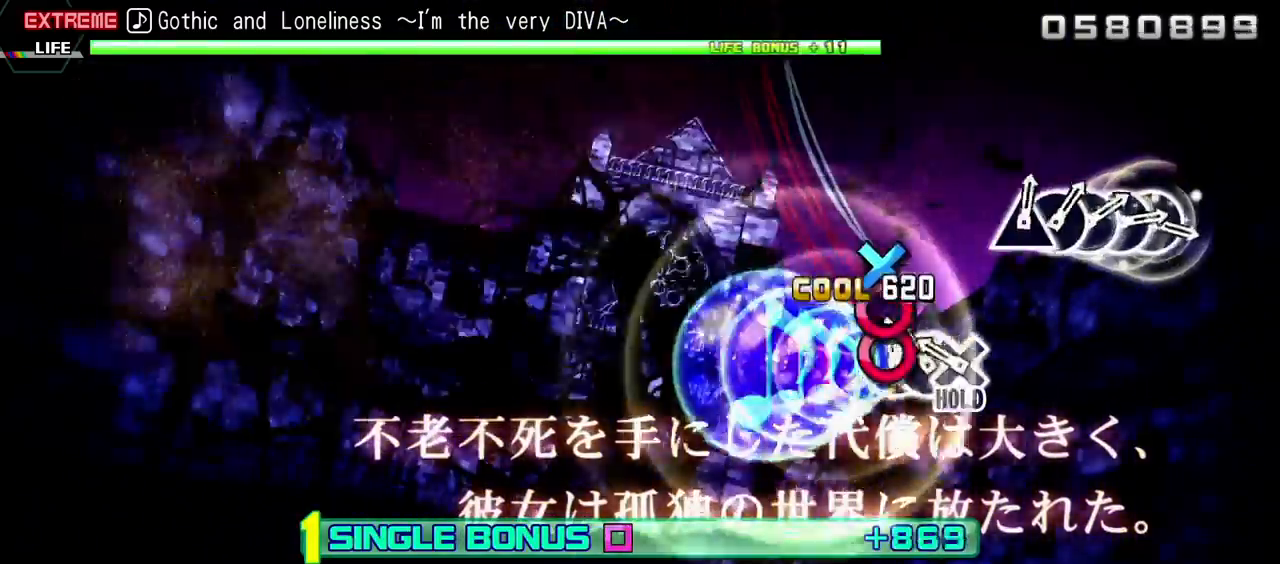
{"buttons": ["CROSS", "L2"], "events": [[17, "CIRCLE", "down"], [17, "DPAD_RIGHT", "up"], [117, "CIRCLE", "up"], [117, "DPAD_RIGHT", "down"], [200, "CROSS", "down"], [200, "DPAD_RIGHT", "up"]]}
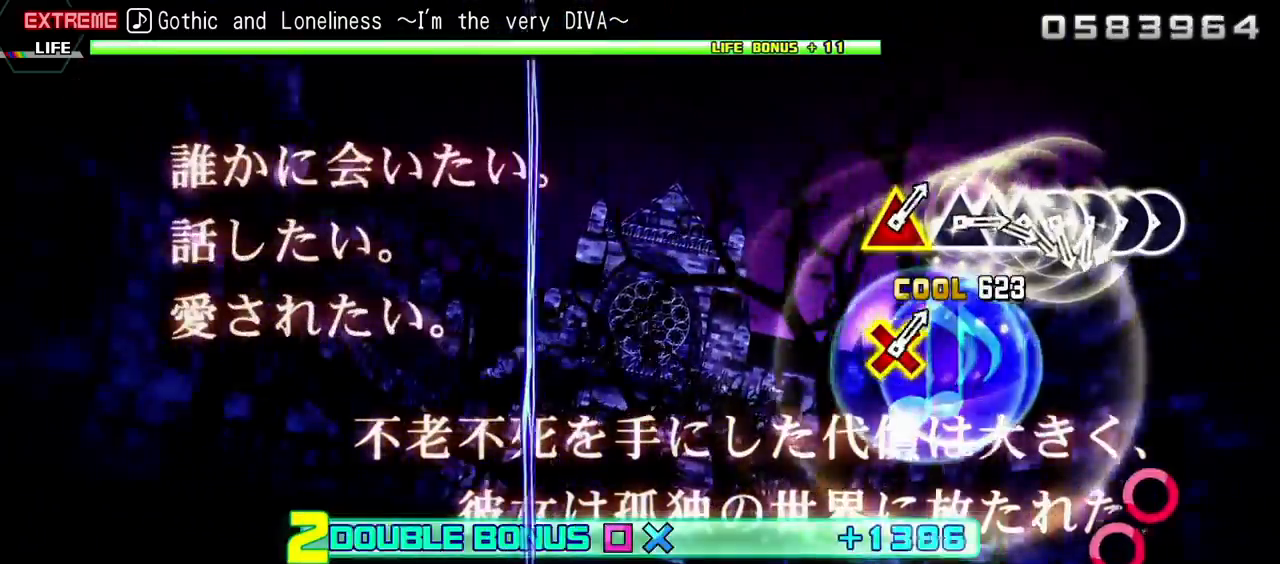
{"buttons": ["CIRCLE", "R2"], "events": [[33, "R2", "down"], [83, "CROSS", "up"], [150, "L2", "up"], [483, "CIRCLE", "down"]]}
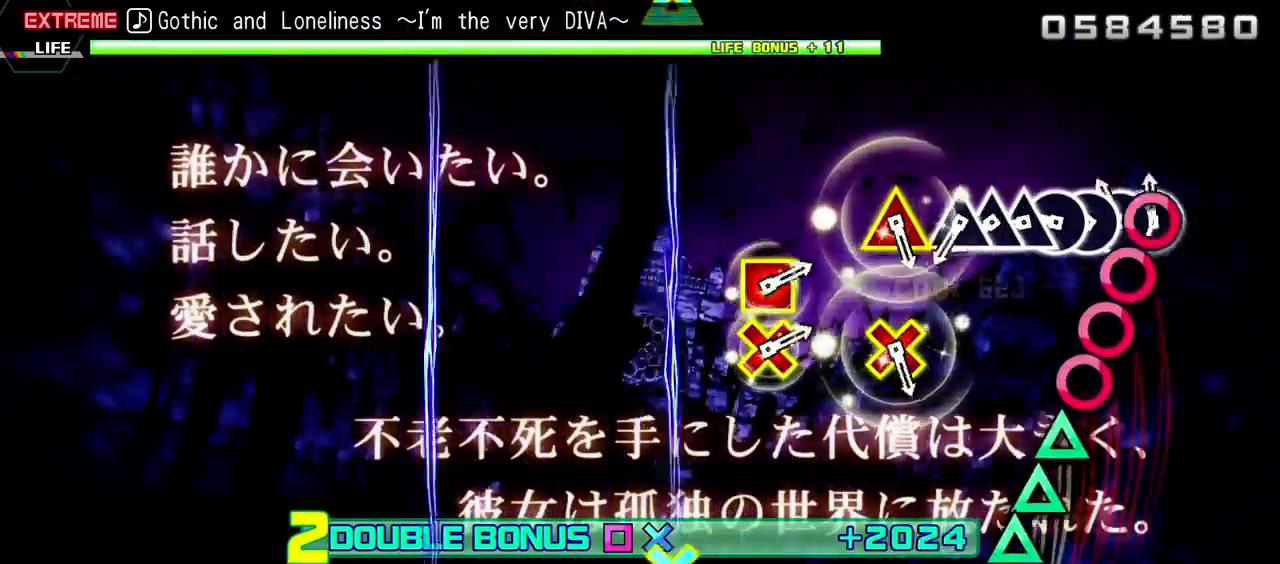
{"buttons": ["R2", "DPAD_UP"], "events": [[100, "DPAD_RIGHT", "down"], [117, "CIRCLE", "up"], [200, "CIRCLE", "down"], [233, "DPAD_RIGHT", "up"], [267, "DPAD_RIGHT", "down"], [283, "CIRCLE", "up"], [350, "DPAD_RIGHT", "up"], [350, "TRIANGLE", "down"], [467, "DPAD_UP", "down"], [467, "TRIANGLE", "up"]]}
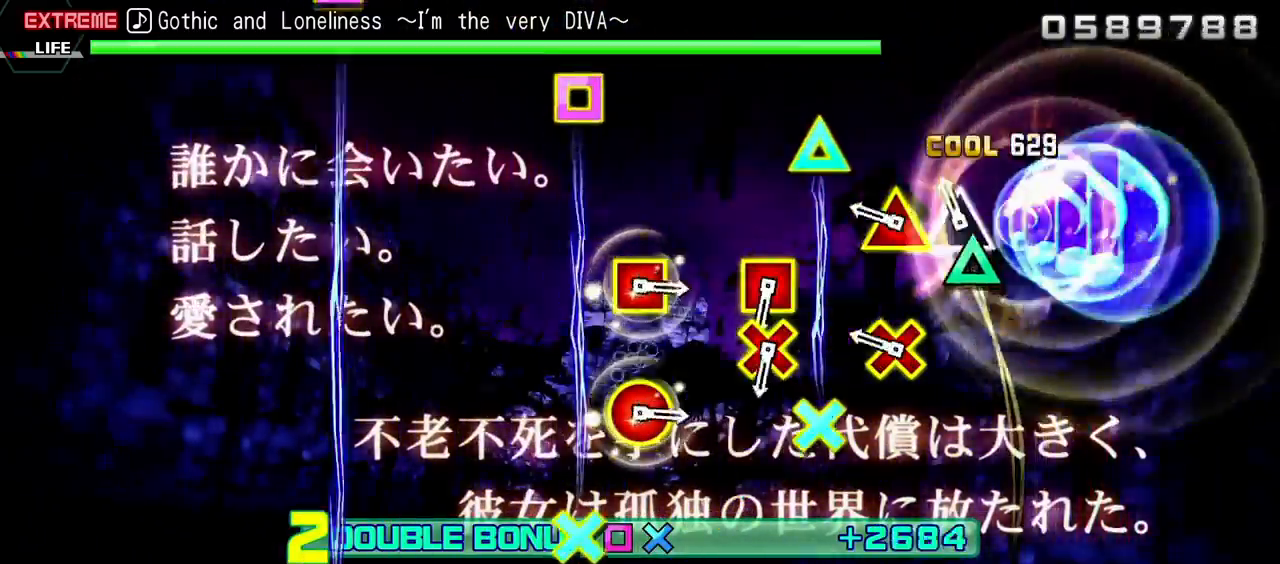
{"buttons": ["R2"], "events": [[67, "TRIANGLE", "down"], [83, "DPAD_UP", "up"], [150, "TRIANGLE", "up"], [250, "DPAD_DOWN", "down"], [250, "TRIANGLE", "down"], [383, "TRIANGLE", "up"], [400, "DPAD_DOWN", "up"]]}
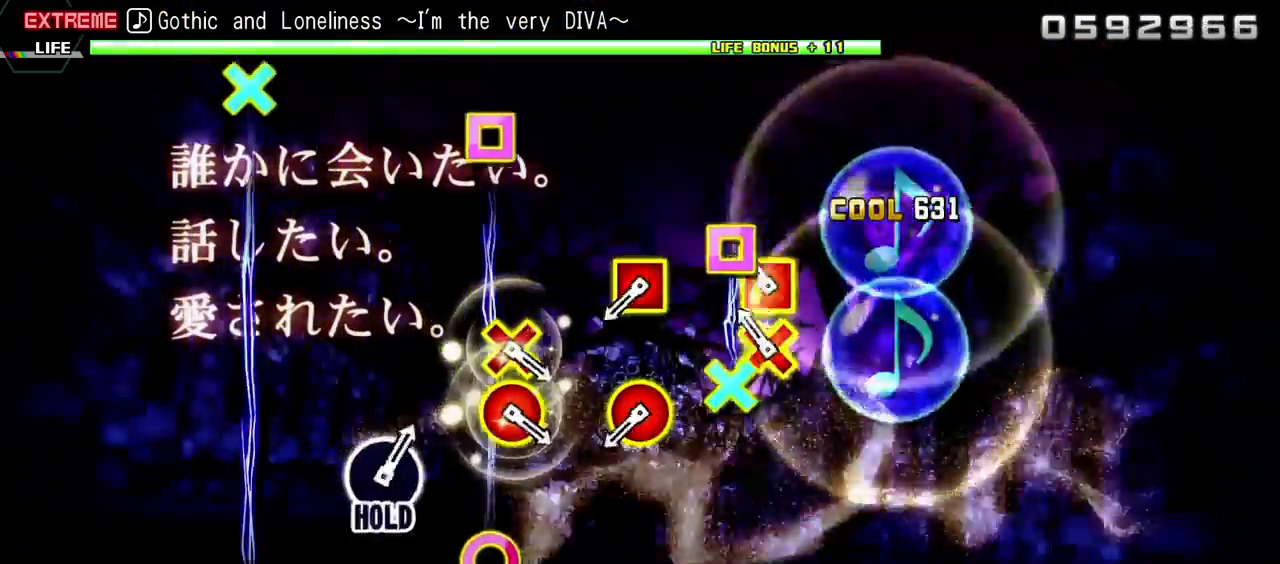
{"buttons": ["CIRCLE", "R2", "DPAD_LEFT"], "events": [[83, "CROSS", "down"], [83, "DPAD_LEFT", "down"], [217, "CROSS", "up"], [267, "DPAD_LEFT", "up"], [500, "CIRCLE", "down"], [500, "DPAD_LEFT", "down"]]}
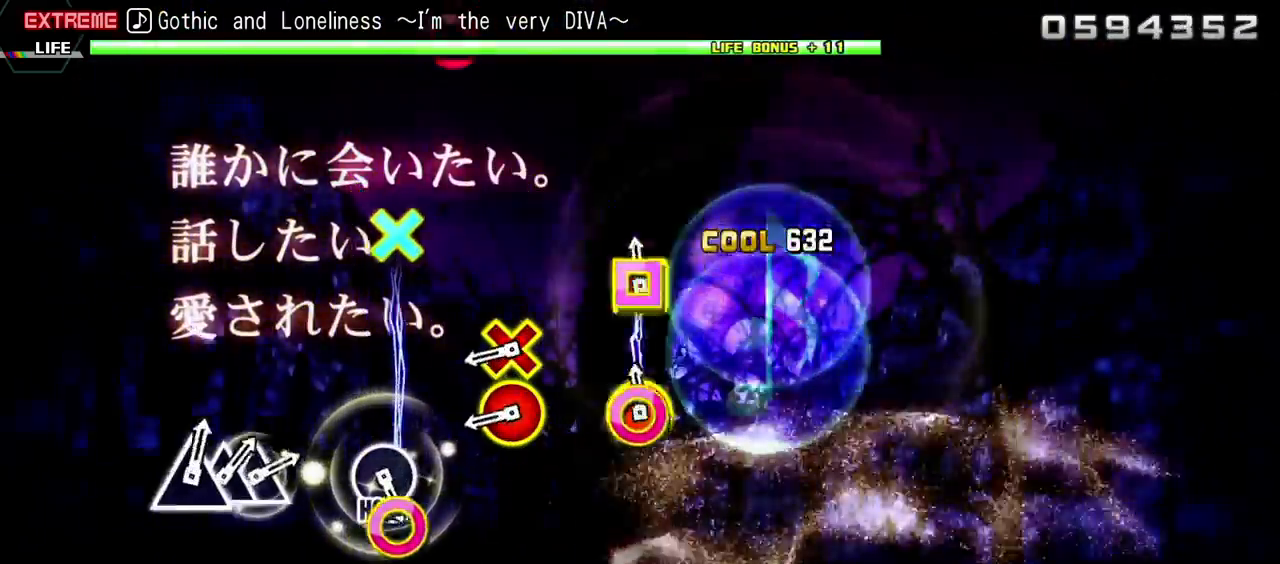
{"buttons": ["R2"], "events": [[133, "CIRCLE", "up"], [150, "DPAD_LEFT", "up"], [350, "CIRCLE", "down"], [350, "DPAD_DOWN", "down"], [467, "DPAD_DOWN", "up"], [483, "CIRCLE", "up"]]}
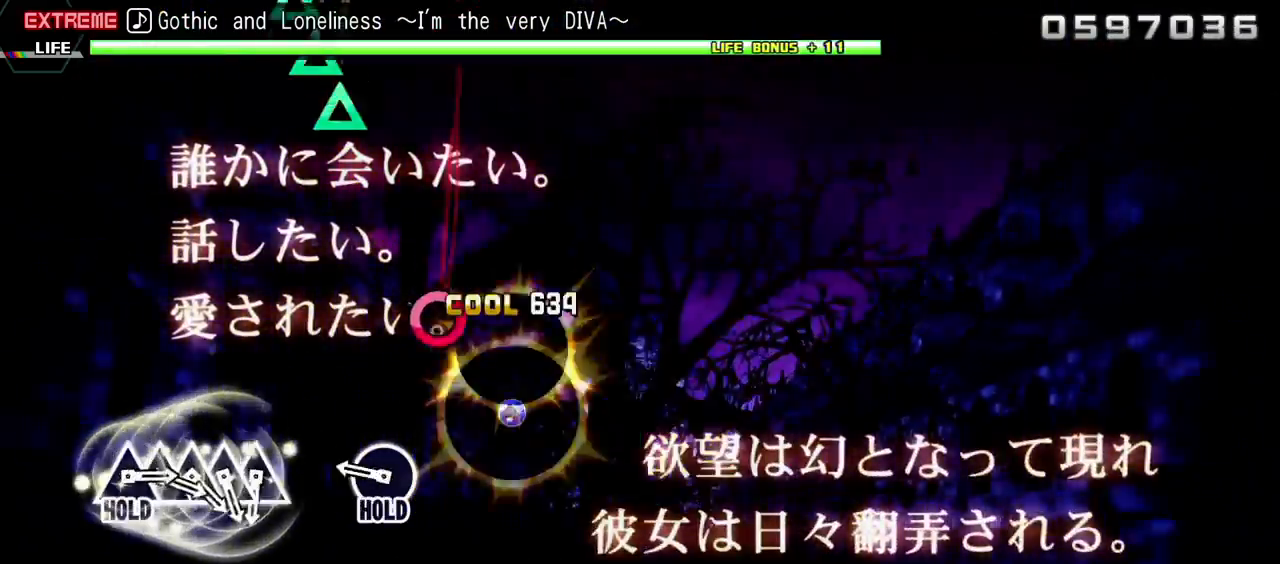
{"buttons": ["L2"], "events": [[283, "CIRCLE", "down"], [333, "L2", "down"], [417, "CIRCLE", "up"], [417, "R2", "up"]]}
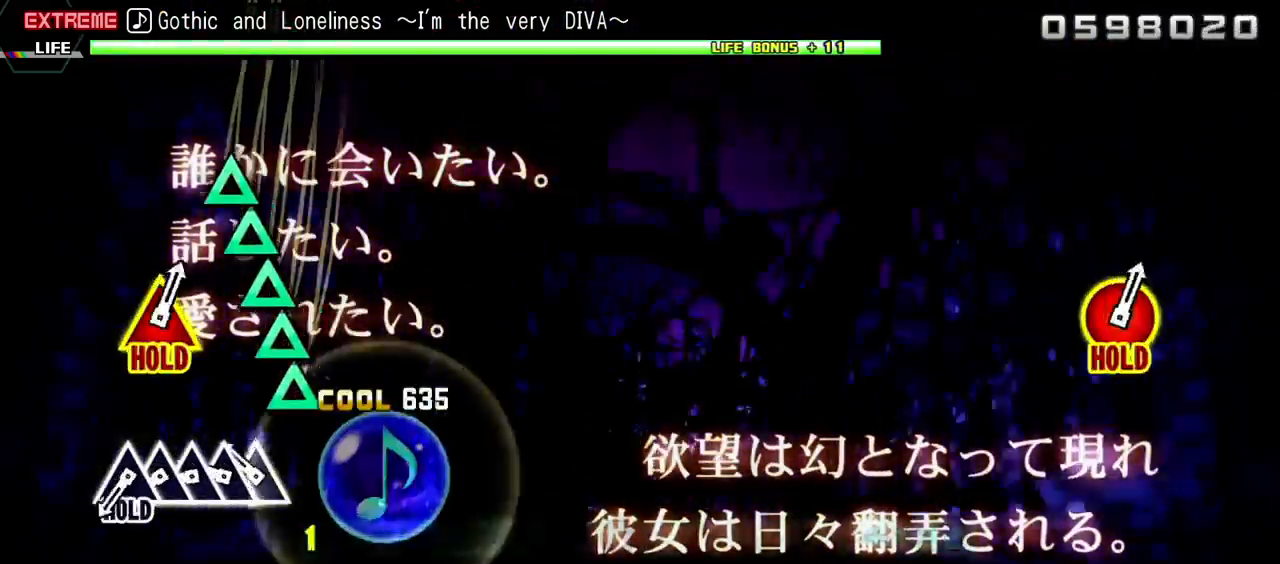
{"buttons": ["L2", "DPAD_UP"], "events": [[150, "TRIANGLE", "down"], [250, "DPAD_UP", "down"], [267, "TRIANGLE", "up"], [333, "DPAD_UP", "up"], [333, "TRIANGLE", "down"], [433, "DPAD_UP", "down"], [433, "TRIANGLE", "up"]]}
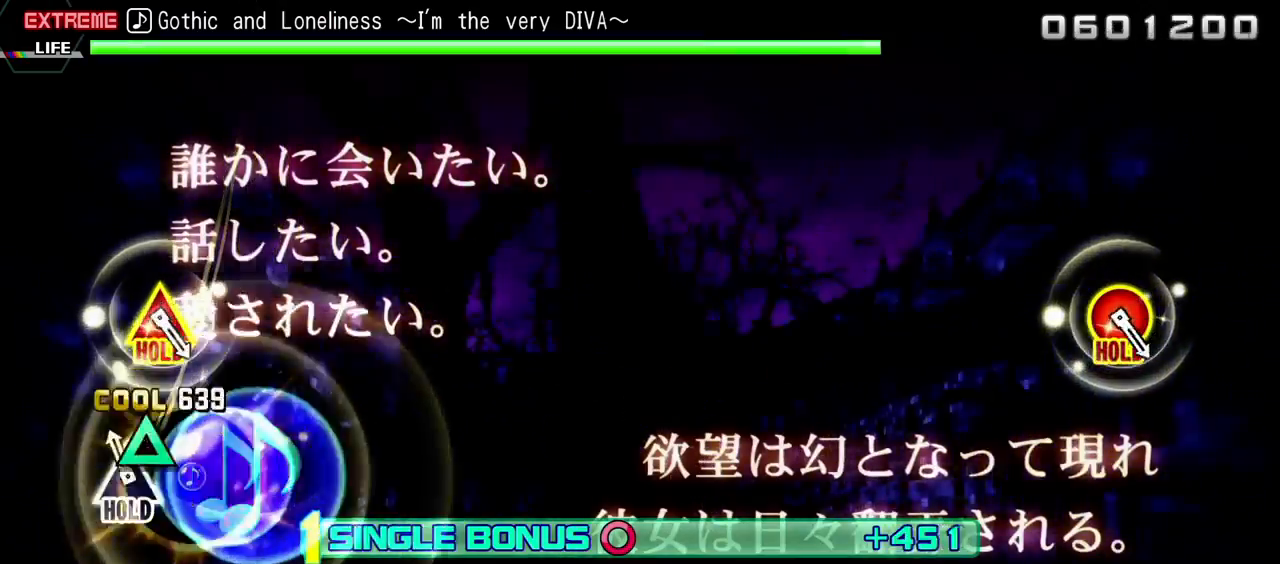
{"buttons": ["R2"], "events": [[50, "TRIANGLE", "down"], [300, "R2", "down"], [383, "TRIANGLE", "up"], [400, "L2", "up"], [417, "DPAD_UP", "up"]]}
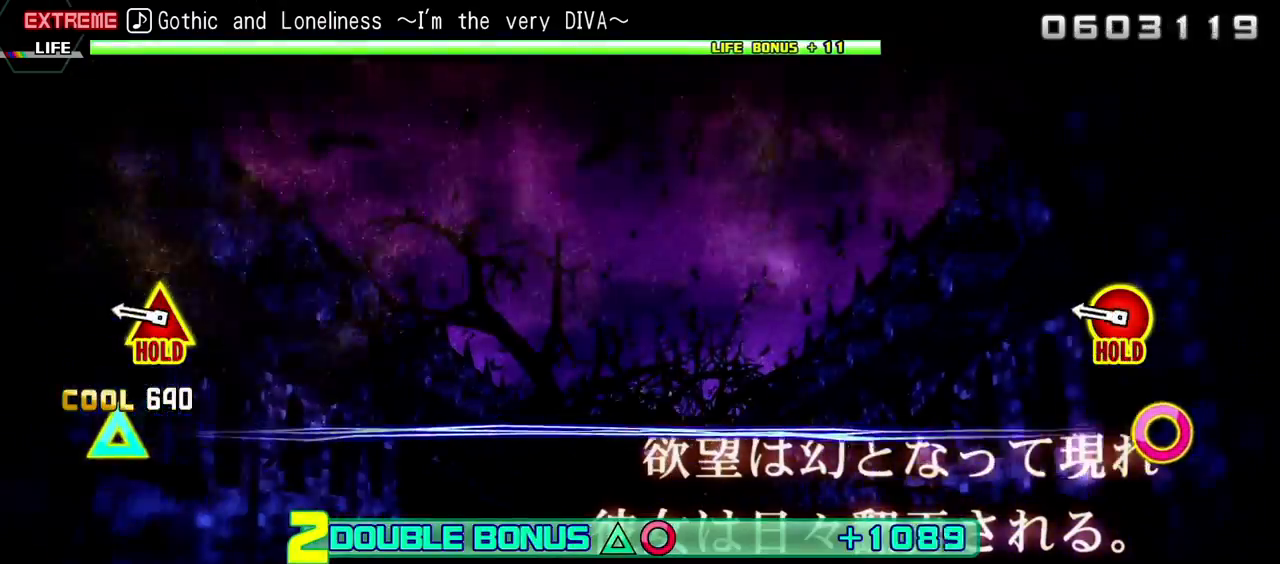
{"buttons": ["CIRCLE", "R2", "DPAD_UP"], "events": [[283, "DPAD_UP", "down"], [300, "CIRCLE", "down"]]}
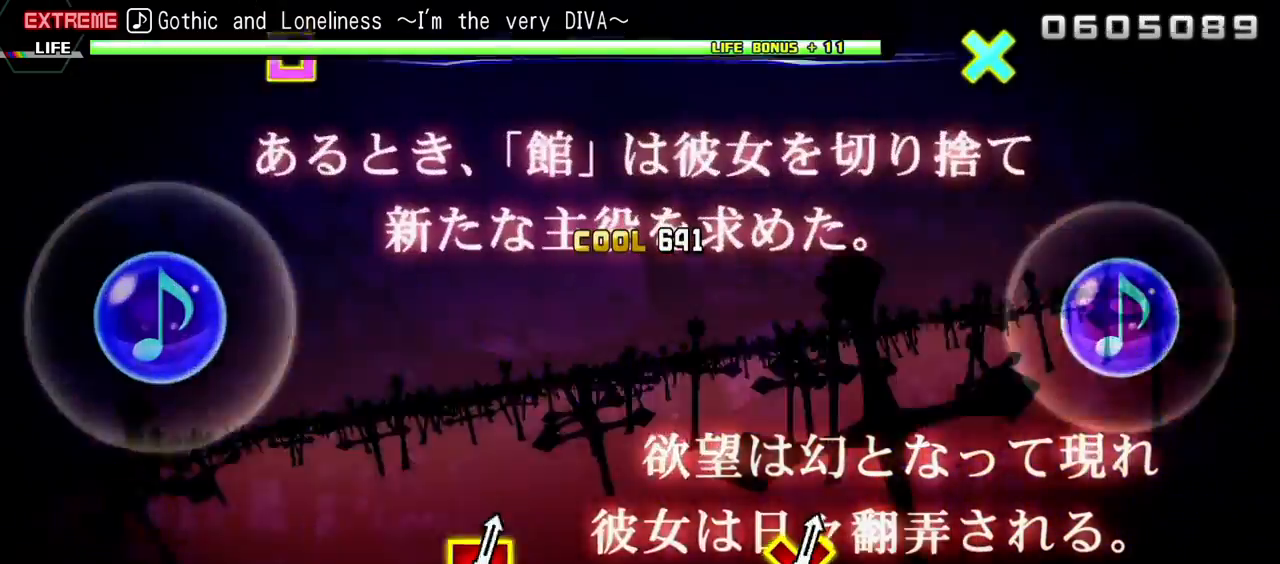
{"buttons": ["L2"], "events": [[217, "L2", "down"], [433, "CIRCLE", "up"], [433, "DPAD_UP", "up"], [433, "R2", "up"]]}
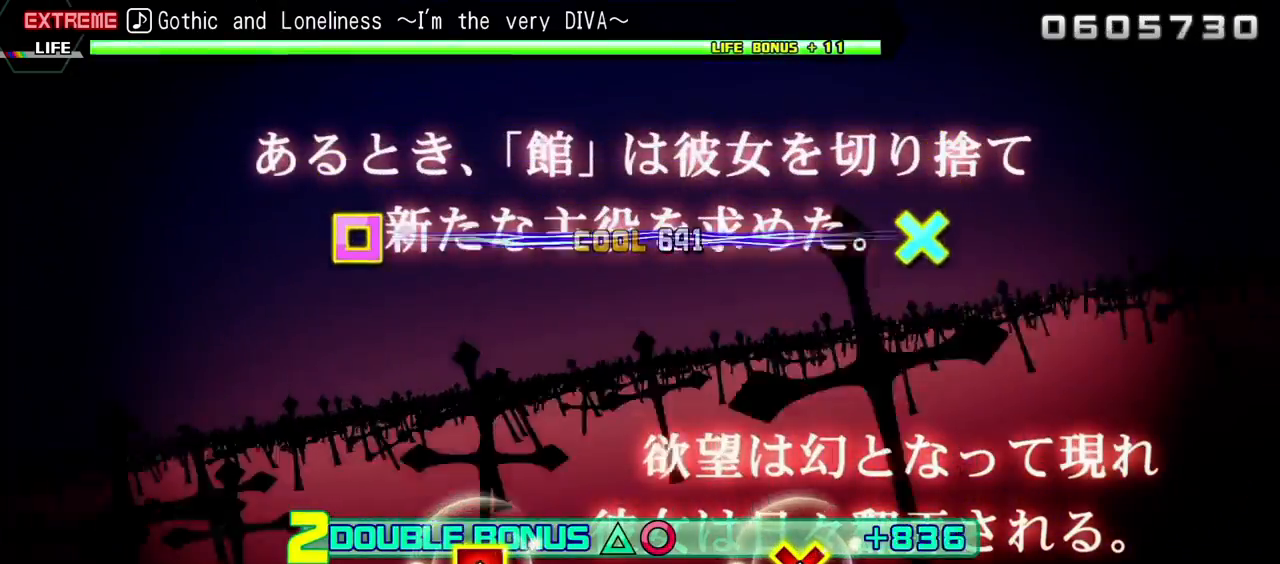
{"buttons": ["L2"], "events": []}
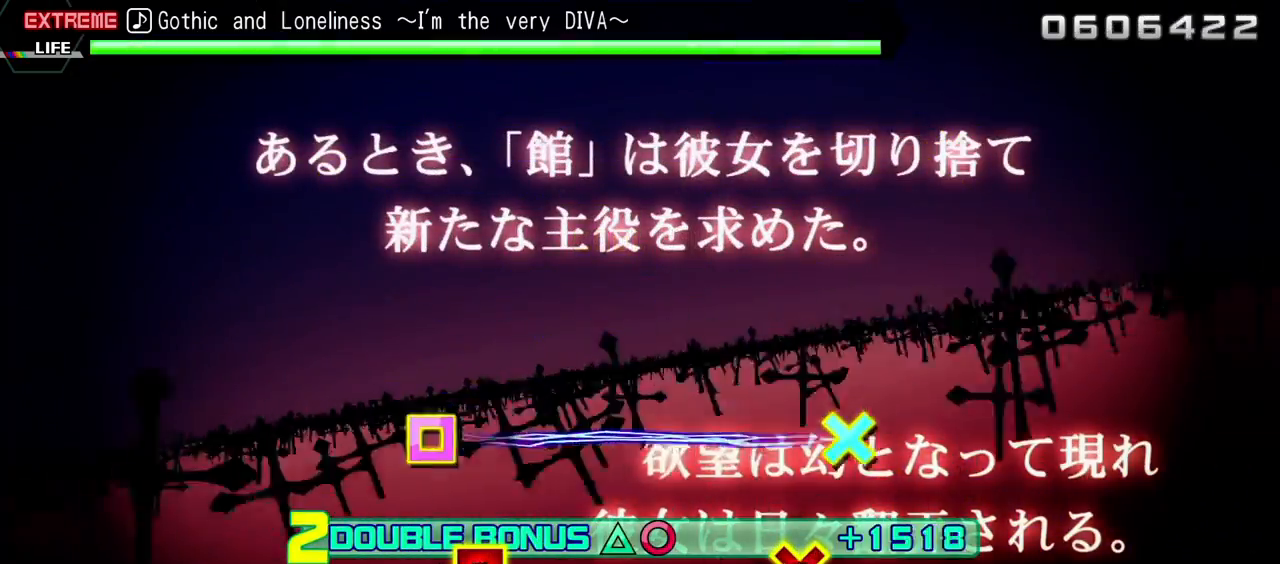
{"buttons": ["CROSS", "L2", "DPAD_LEFT"], "events": [[317, "CROSS", "down"], [317, "DPAD_LEFT", "down"]]}
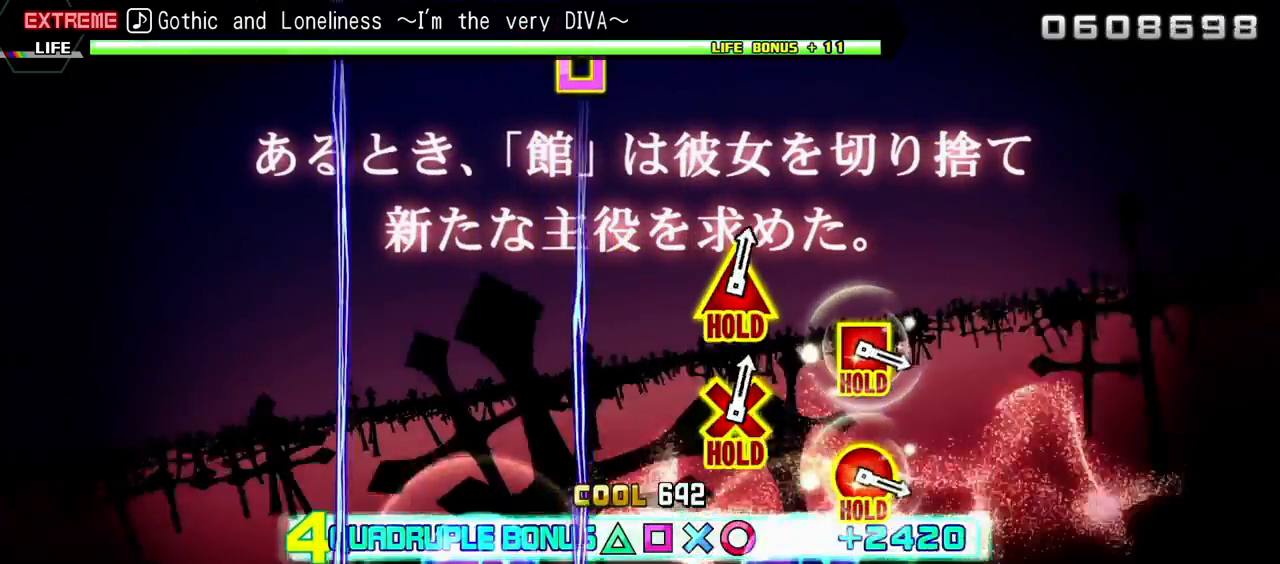
{"buttons": ["R2"], "events": [[200, "R2", "down"], [300, "CROSS", "up"], [300, "L2", "up"], [333, "DPAD_LEFT", "up"]]}
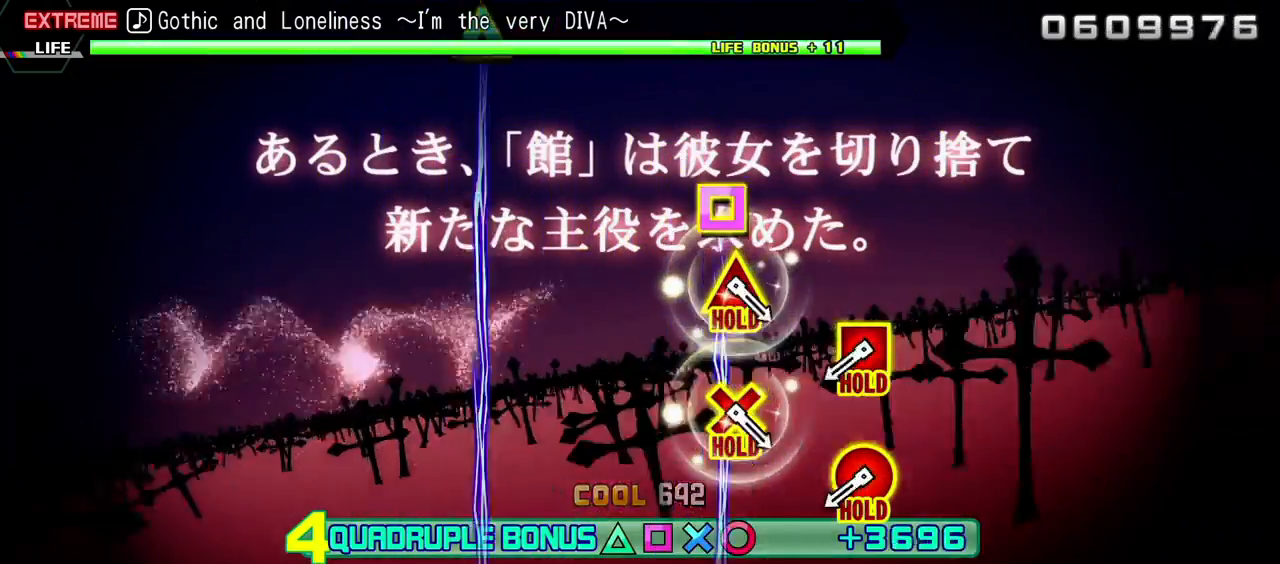
{"buttons": ["CIRCLE", "R2", "DPAD_LEFT"], "events": [[467, "DPAD_LEFT", "down"], [500, "CIRCLE", "down"]]}
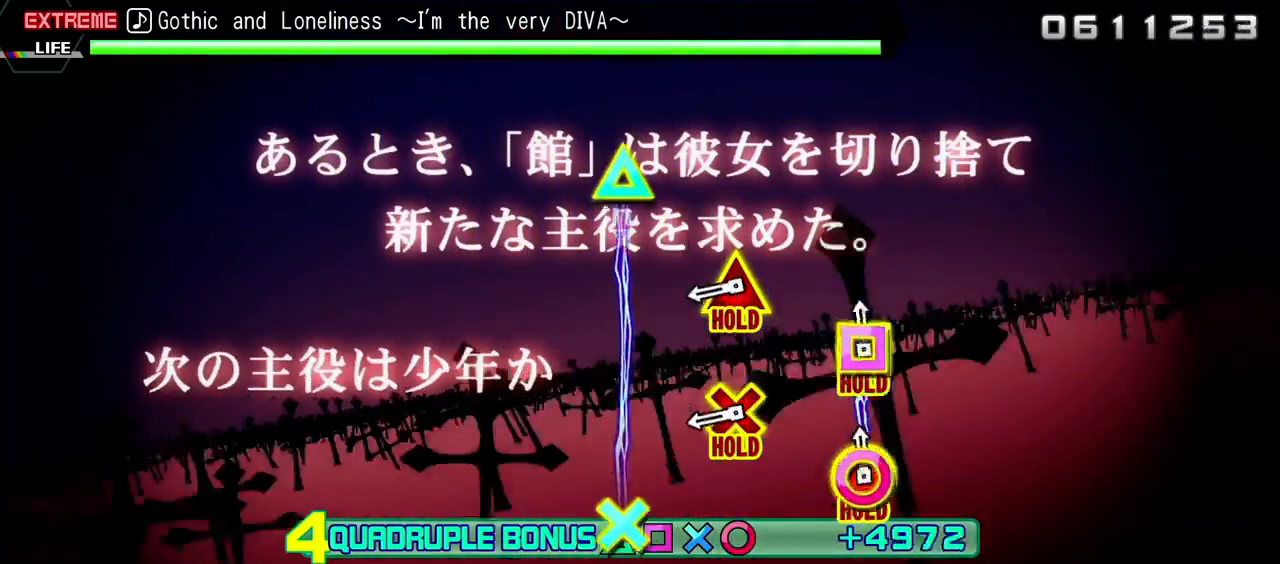
{"buttons": ["TRIANGLE", "L2", "DPAD_DOWN"], "events": [[83, "L2", "down"], [133, "CIRCLE", "up"], [133, "R2", "up"], [183, "DPAD_LEFT", "up"], [350, "DPAD_DOWN", "down"], [350, "TRIANGLE", "down"]]}
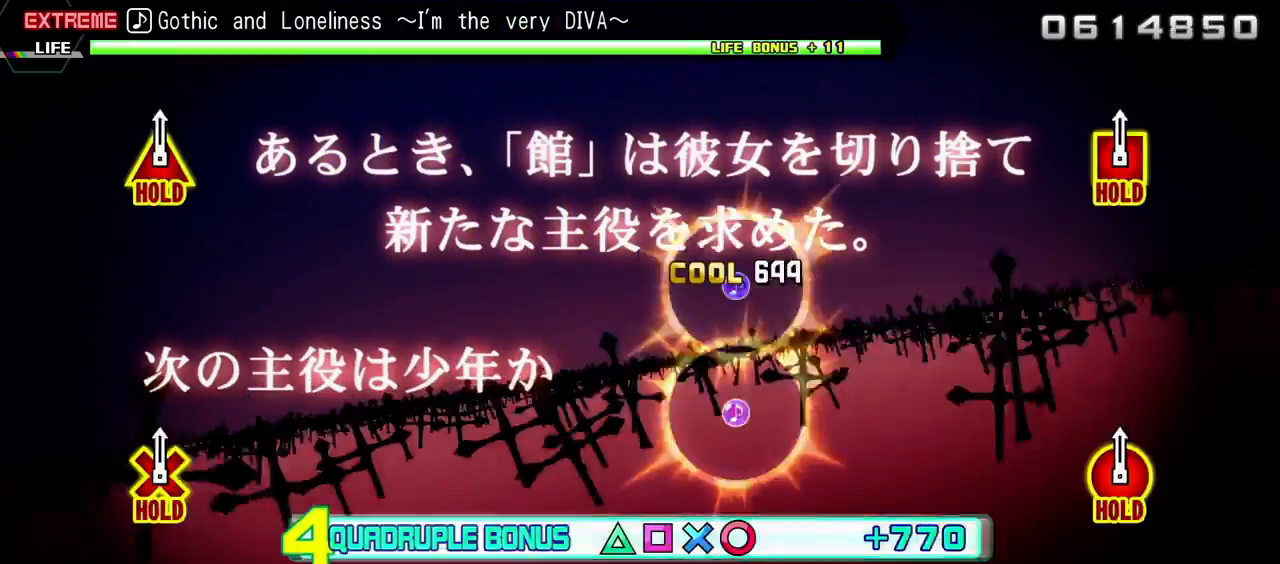
{"buttons": ["TRIANGLE", "L2", "DPAD_DOWN"], "events": []}
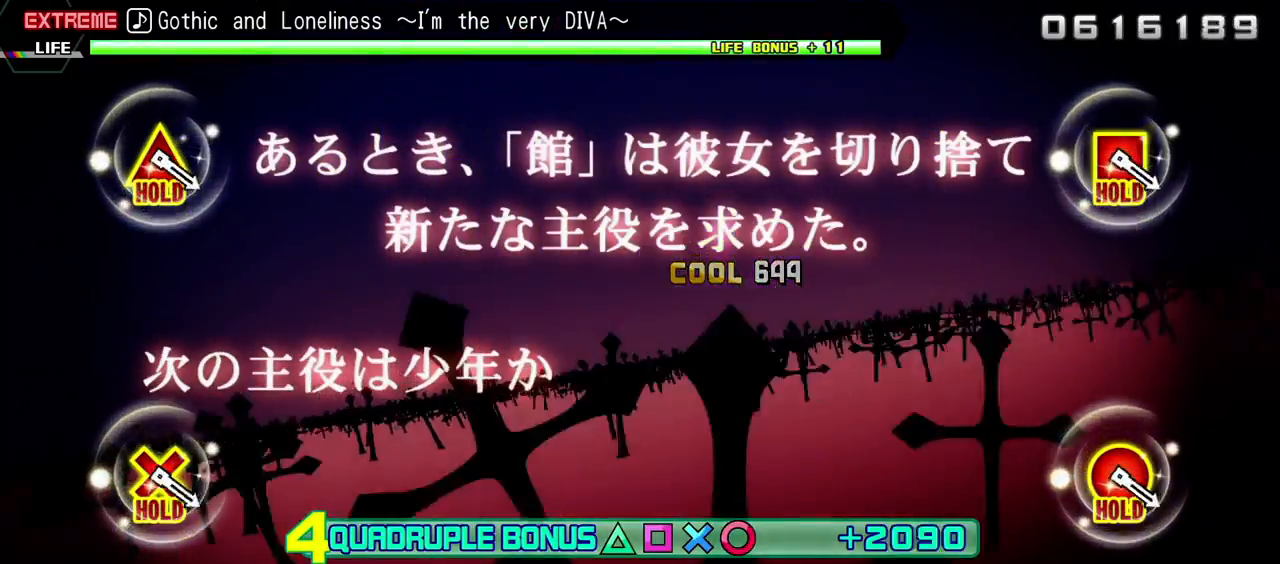
{"buttons": ["TRIANGLE", "L2", "DPAD_DOWN"], "events": []}
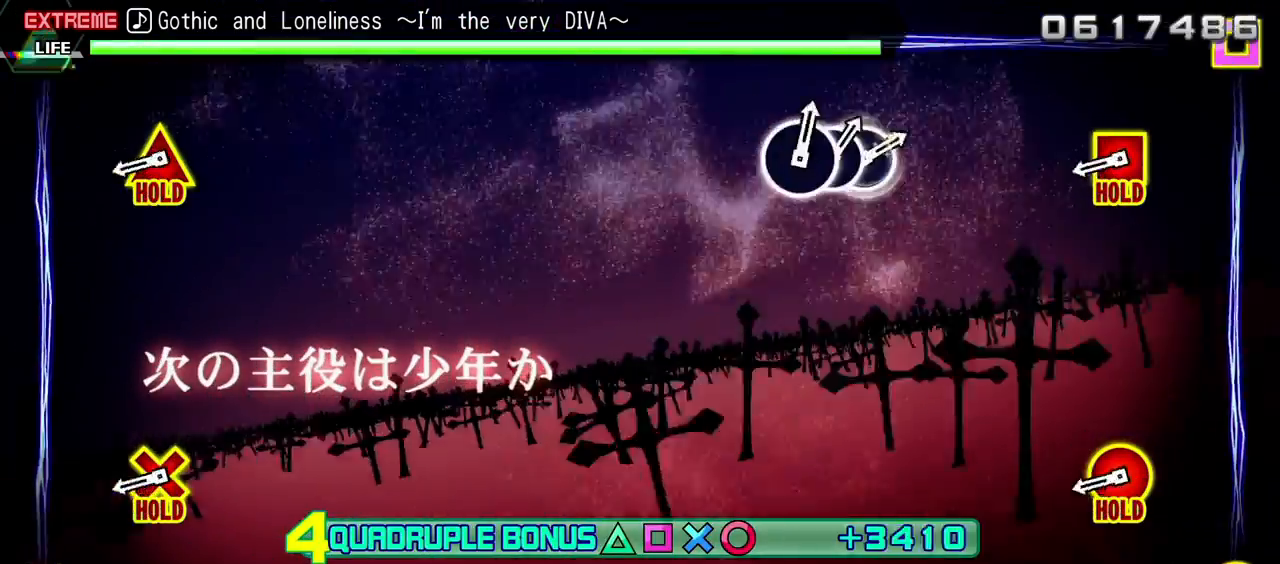
{"buttons": ["TRIANGLE", "L2", "R2", "DPAD_DOWN"], "events": [[417, "R2", "down"]]}